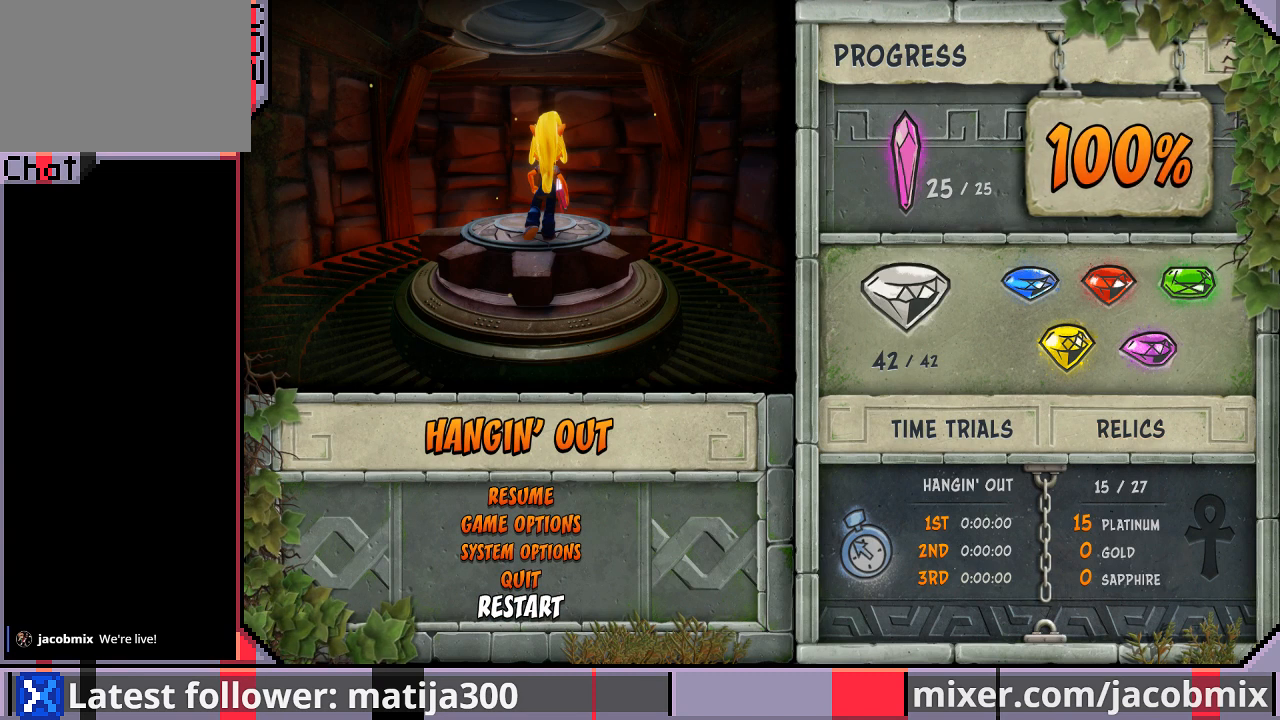
Gameplay with a controller (PlayStation layout); each line is a JSON object with the inputs held at the frame after it. "events" lists button and stick changes between this image and that frame as [ms after this image, input, new state], when the widget could be followed in between. Not read: L2 R2.
{"buttons": [], "left_stick": "center", "right_stick": "center", "events": [[100, "CROSS", "down"], [200, "CROSS", "up"]]}
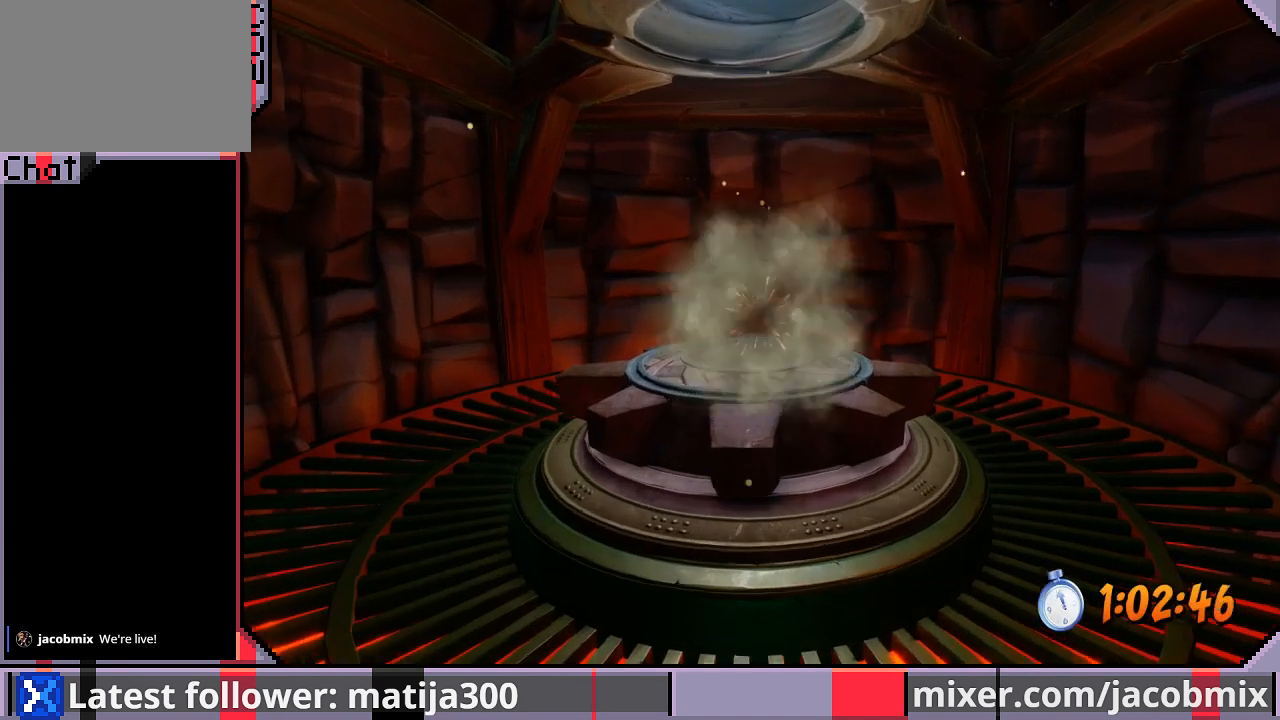
{"buttons": ["DPAD_UP"], "left_stick": "center", "right_stick": "center", "events": [[167, "DPAD_UP", "down"]]}
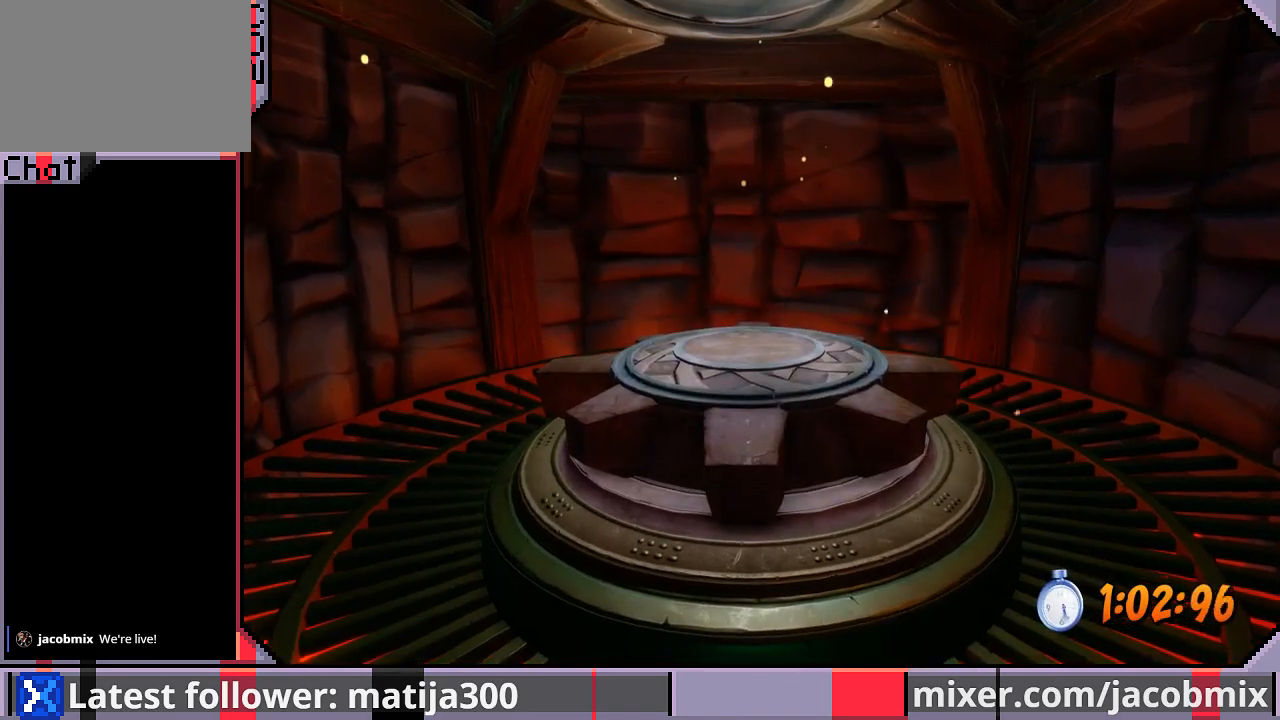
{"buttons": ["DPAD_UP"], "left_stick": "center", "right_stick": "center", "events": []}
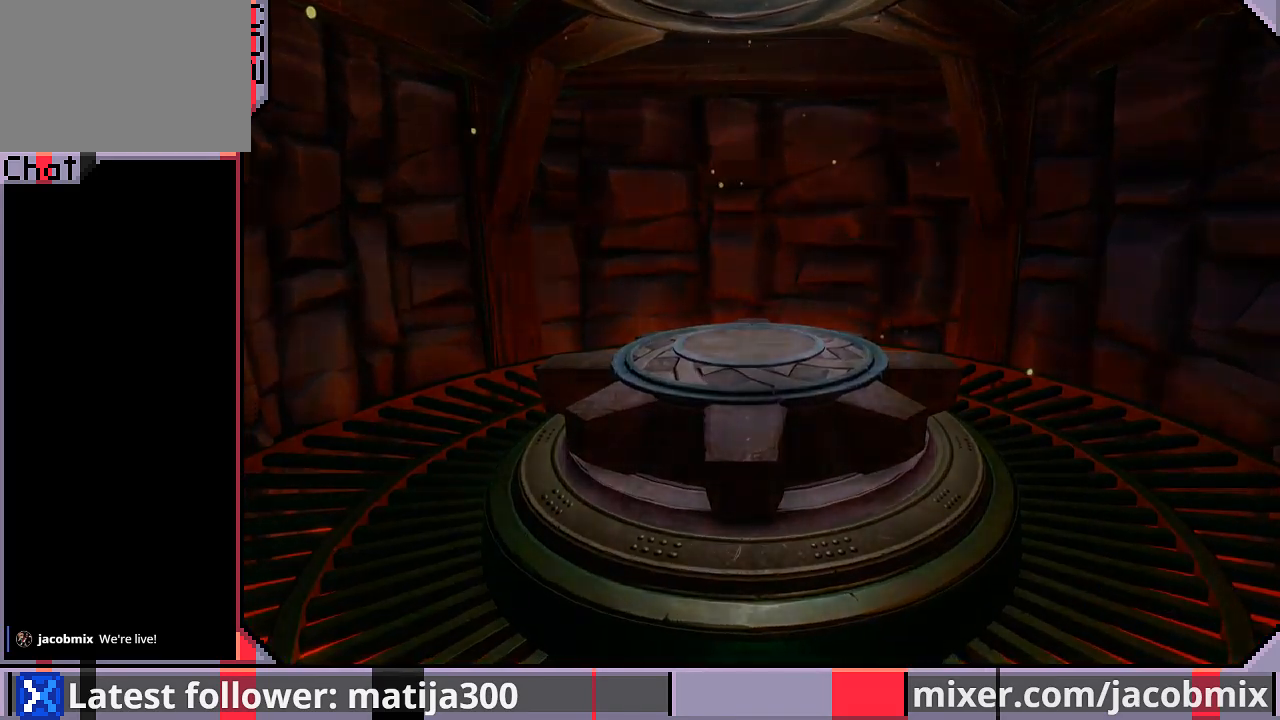
{"buttons": ["DPAD_UP"], "left_stick": "center", "right_stick": "center", "events": []}
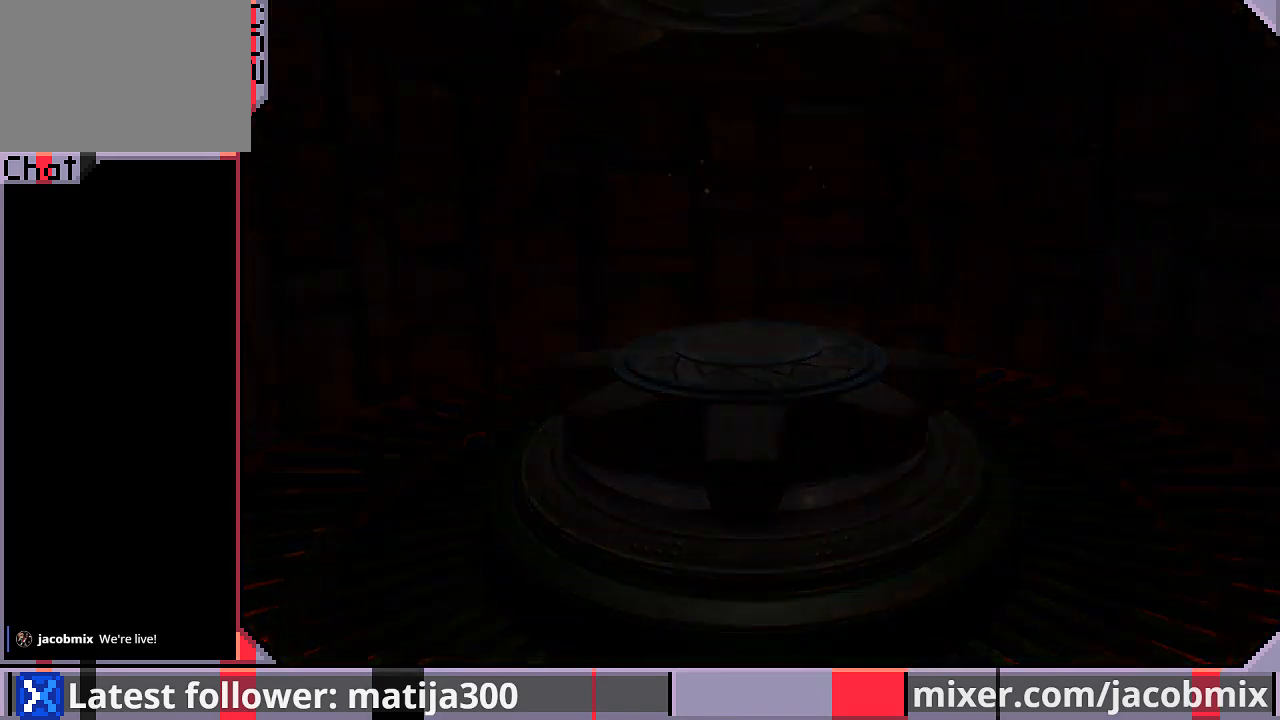
{"buttons": ["DPAD_UP"], "left_stick": "center", "right_stick": "center", "events": []}
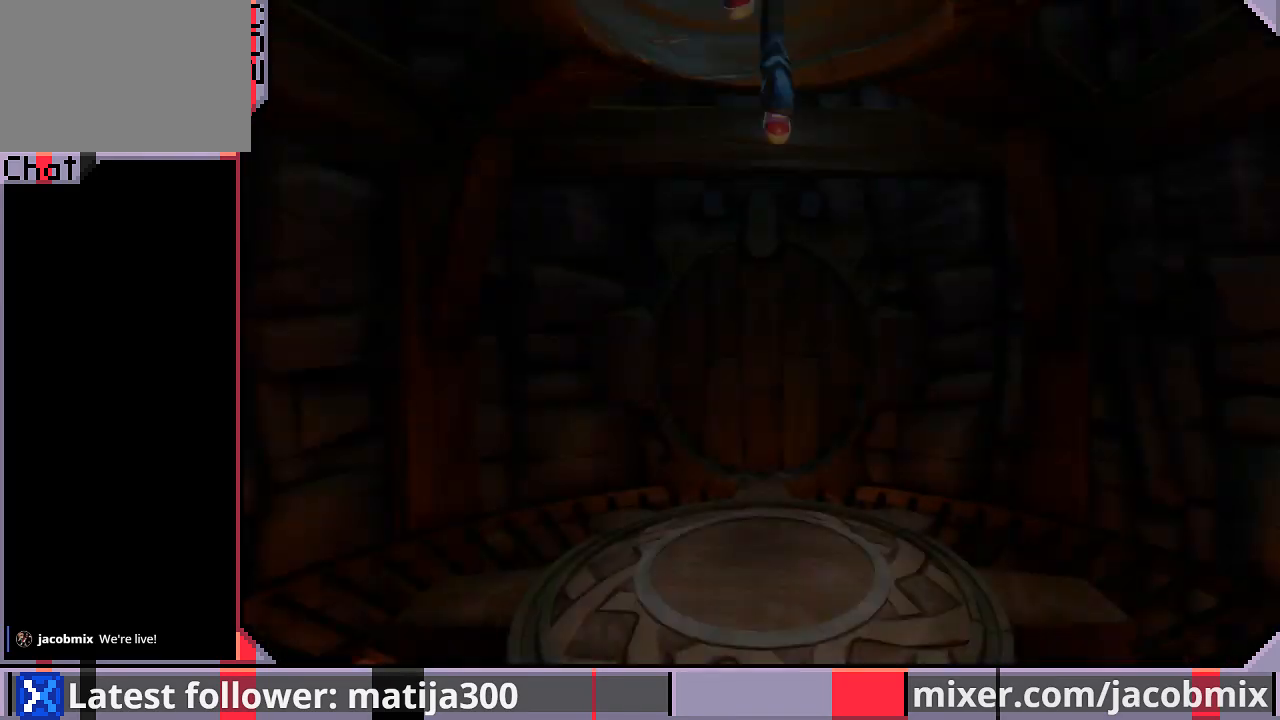
{"buttons": ["DPAD_UP"], "left_stick": "center", "right_stick": "center", "events": []}
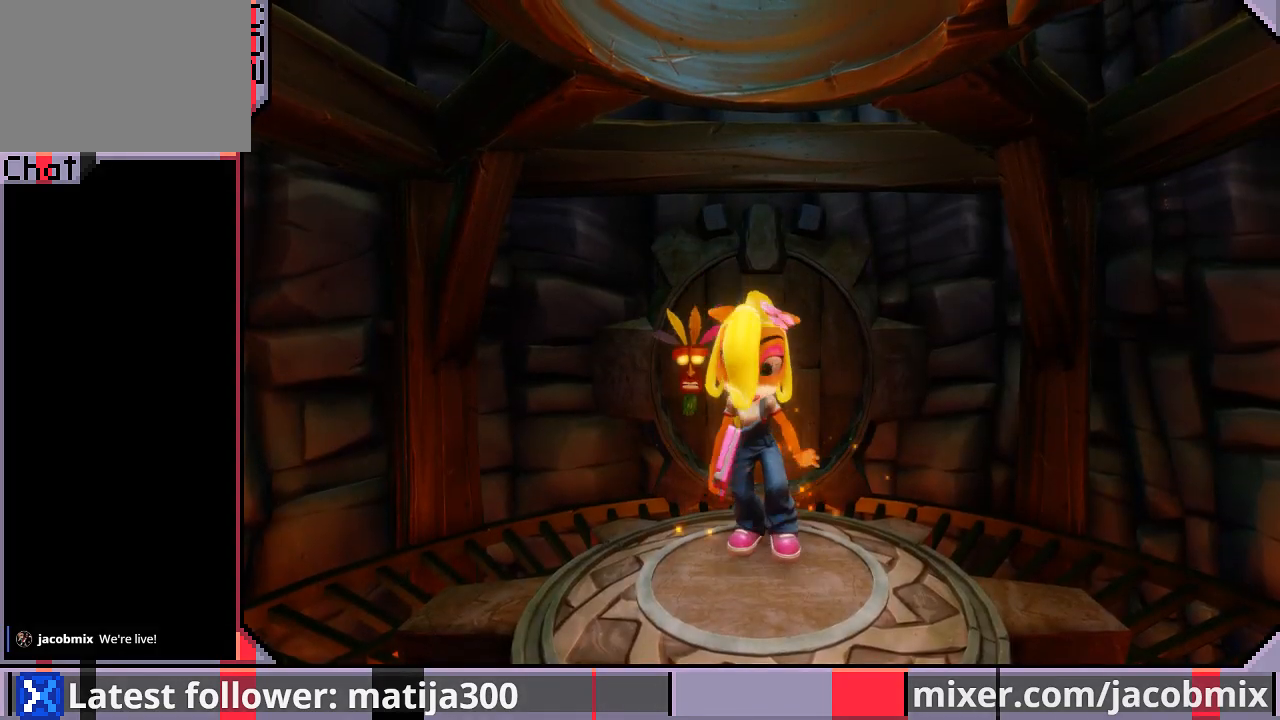
{"buttons": ["DPAD_UP"], "left_stick": "center", "right_stick": "center", "events": []}
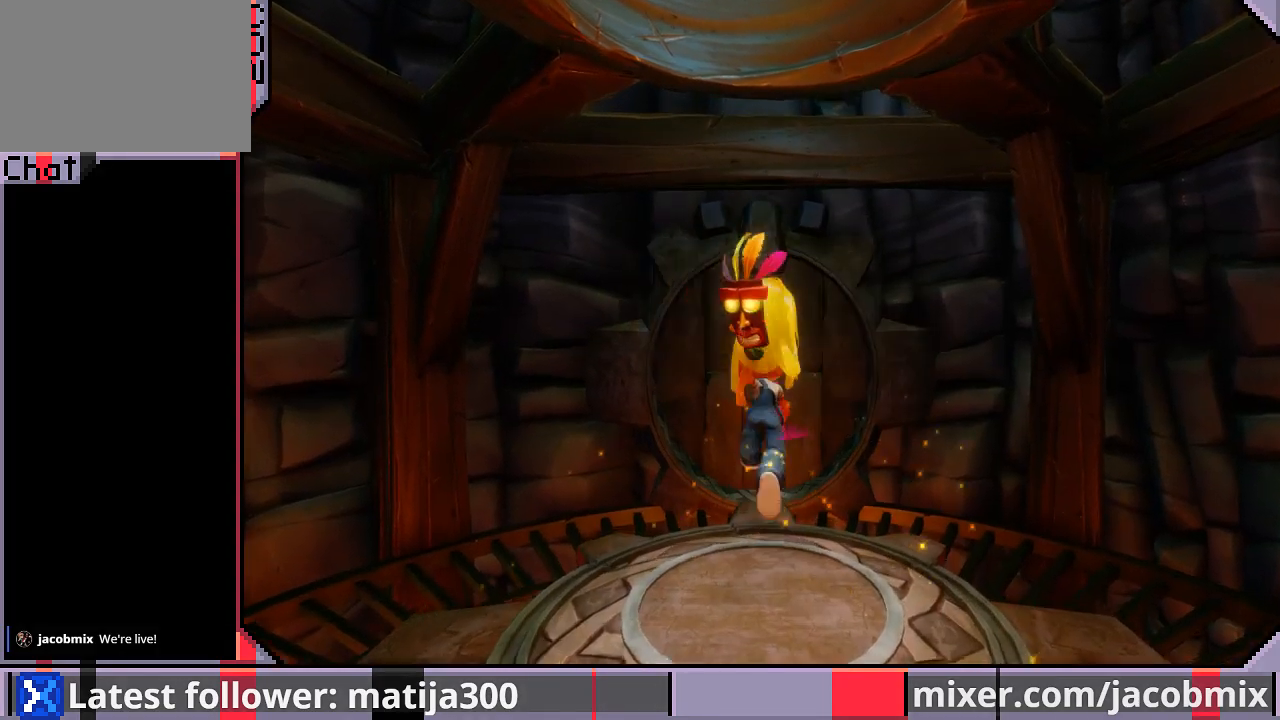
{"buttons": ["DPAD_UP"], "left_stick": "center", "right_stick": "center", "events": []}
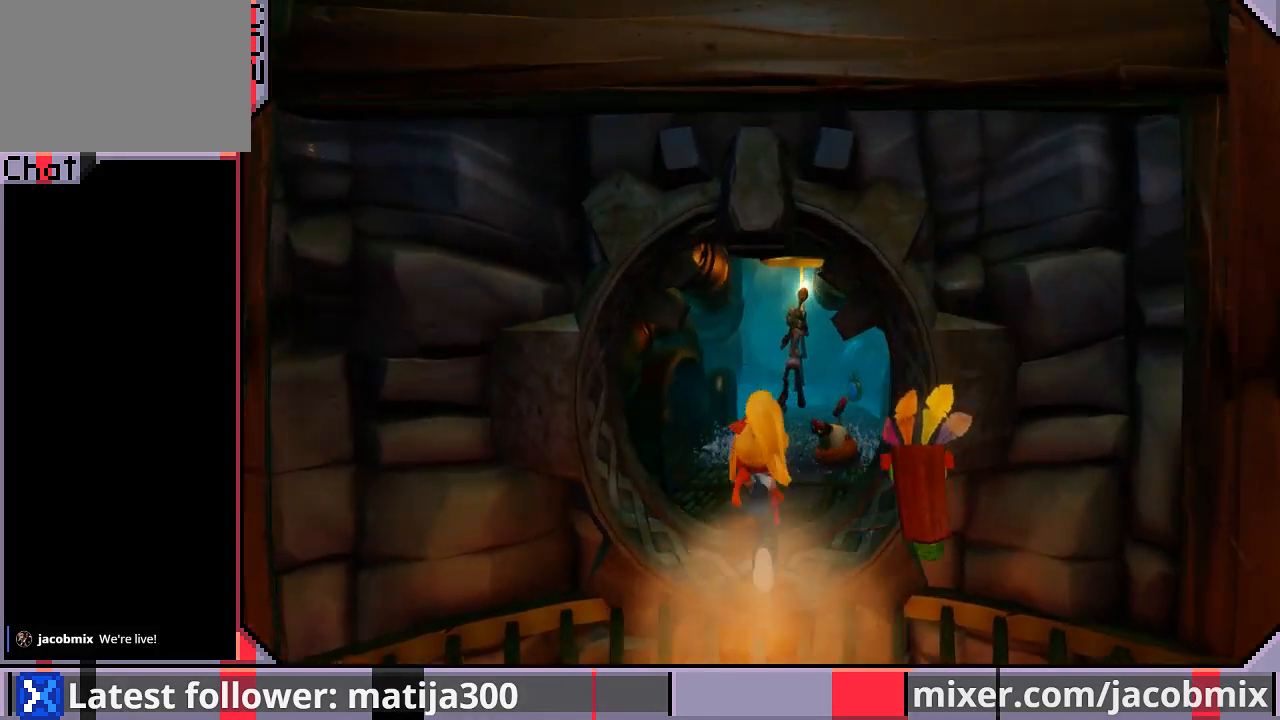
{"buttons": ["DPAD_UP", "DPAD_RIGHT"], "left_stick": "center", "right_stick": "center", "events": [[300, "DPAD_RIGHT", "down"], [400, "DPAD_RIGHT", "up"], [500, "DPAD_RIGHT", "down"]]}
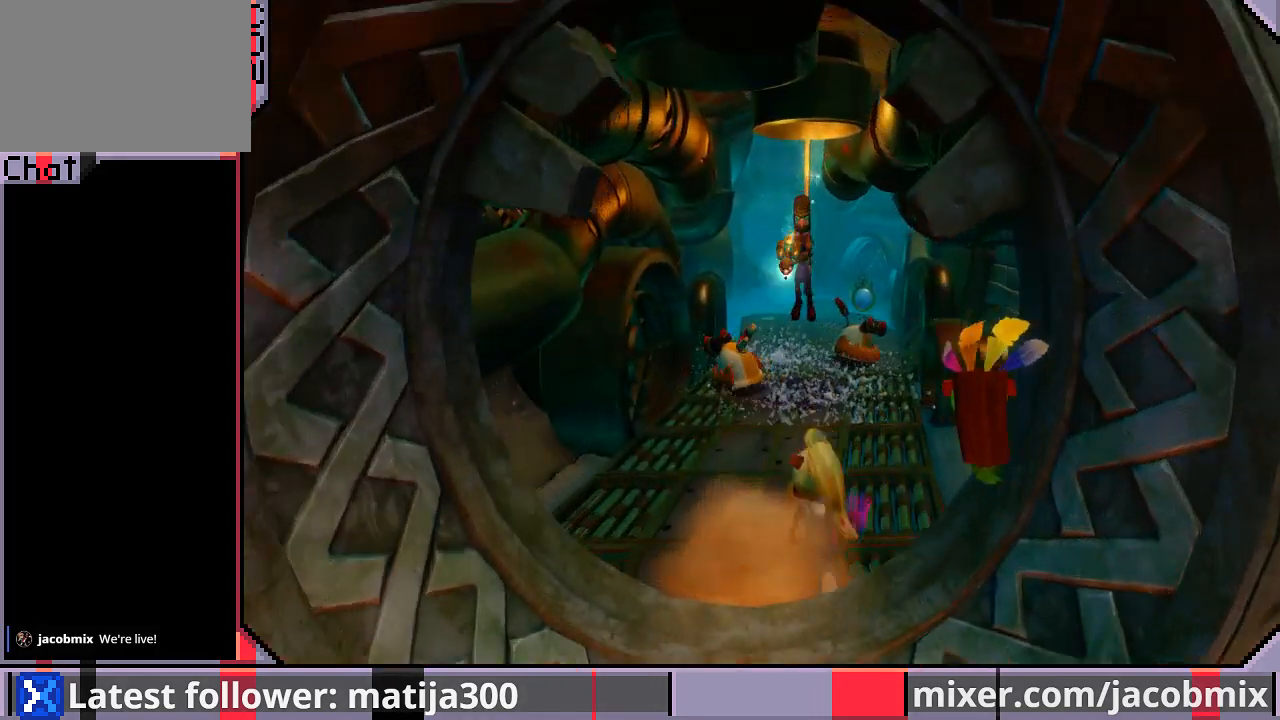
{"buttons": ["R1", "DPAD_UP"], "left_stick": "center", "right_stick": "center", "events": [[100, "DPAD_RIGHT", "up"], [300, "DPAD_RIGHT", "down"], [400, "DPAD_RIGHT", "up"], [433, "R1", "down"]]}
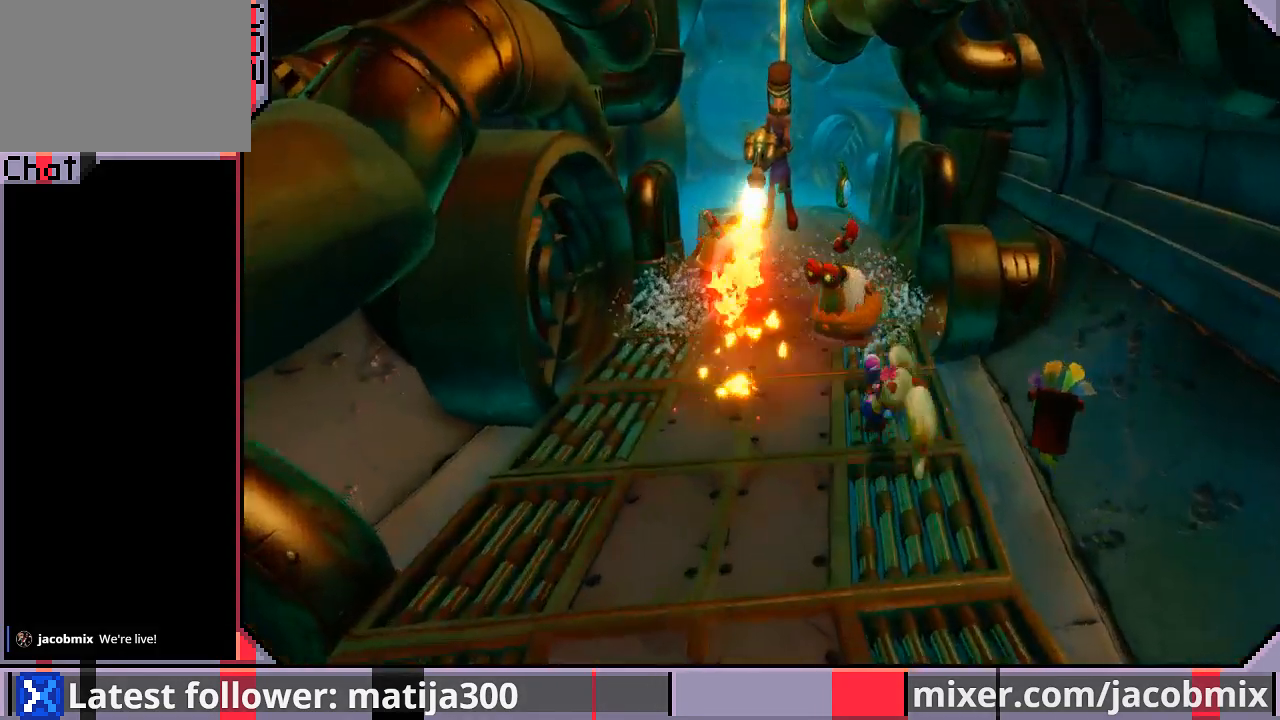
{"buttons": ["DPAD_UP"], "left_stick": "center", "right_stick": "center", "events": [[33, "CROSS", "down"], [333, "R1", "up"], [333, "SQUARE", "down"], [400, "CROSS", "up"], [467, "SQUARE", "up"]]}
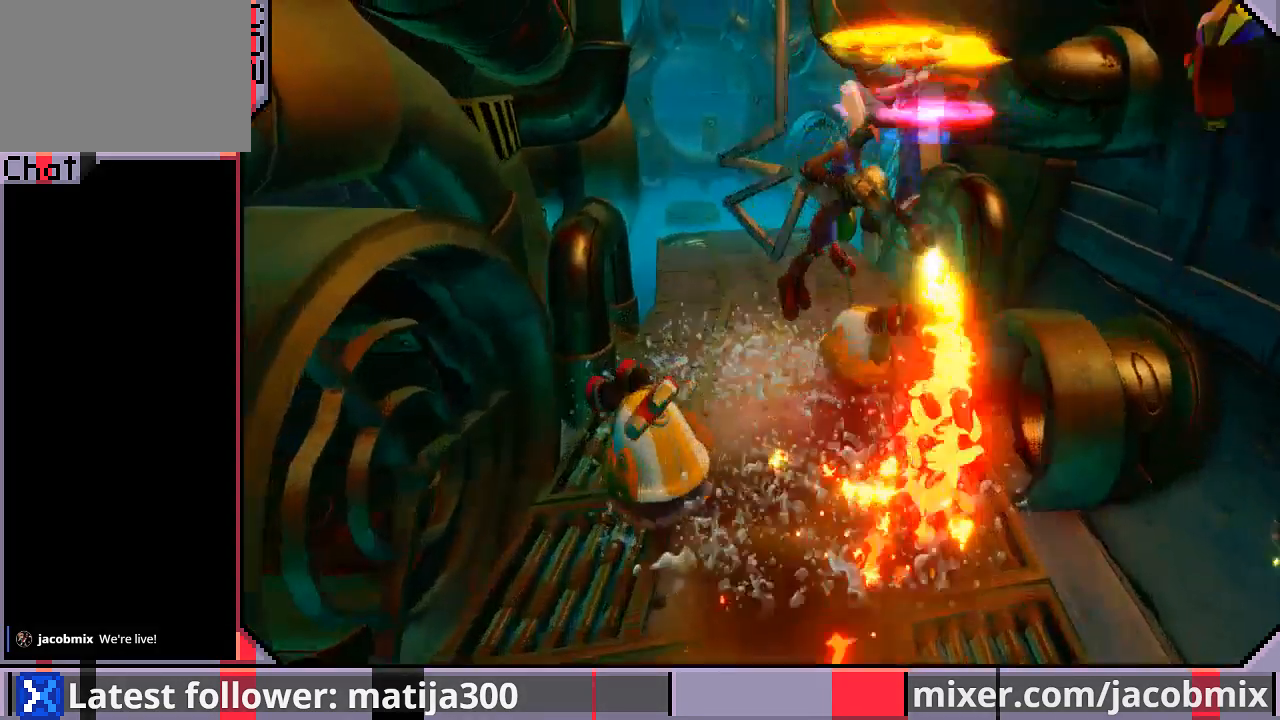
{"buttons": ["DPAD_UP"], "left_stick": "center", "right_stick": "center", "events": []}
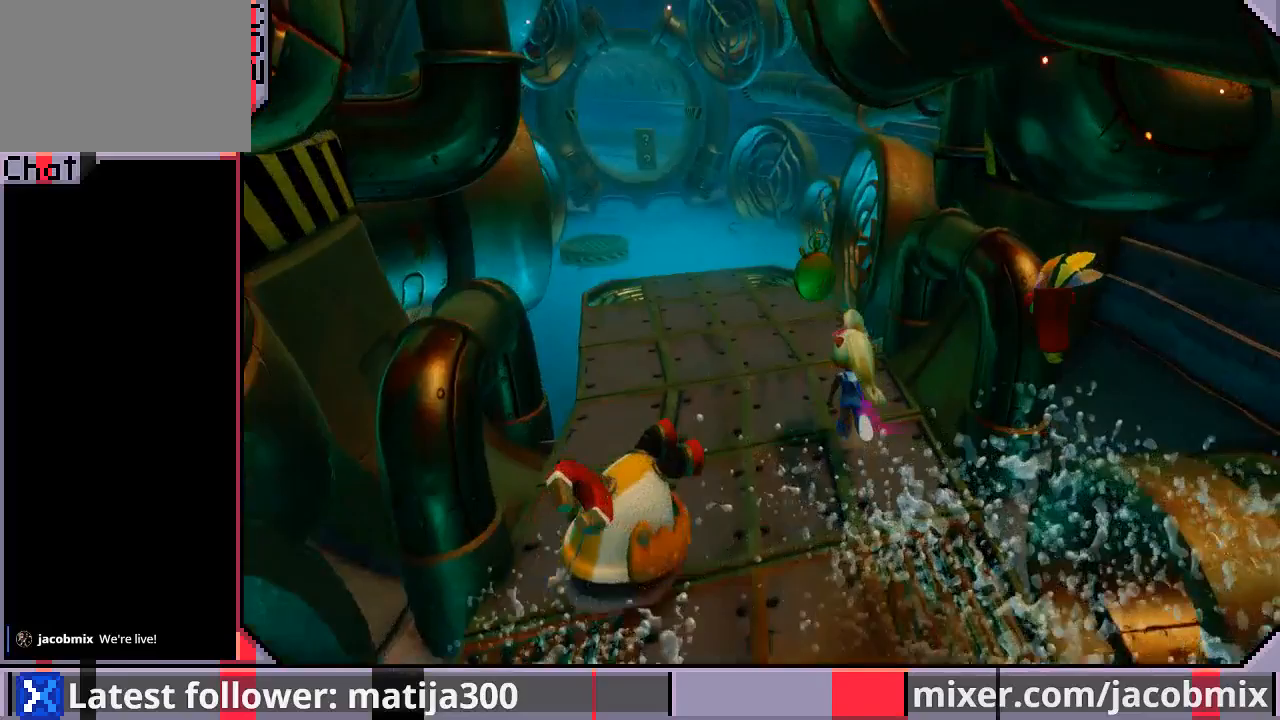
{"buttons": ["DPAD_UP"], "left_stick": "center", "right_stick": "center", "events": []}
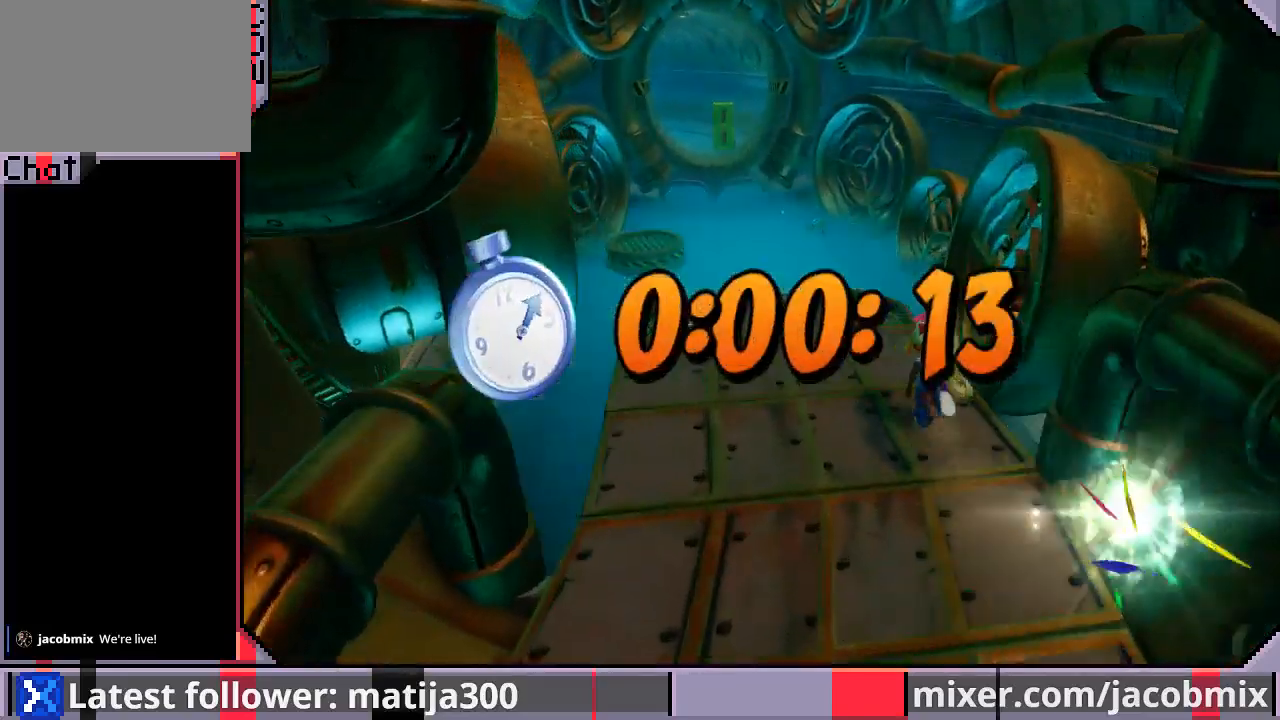
{"buttons": ["CROSS", "R1", "DPAD_UP"], "left_stick": "center", "right_stick": "center", "events": [[67, "DPAD_LEFT", "down"], [200, "DPAD_LEFT", "up"], [267, "R1", "down"], [467, "CROSS", "down"]]}
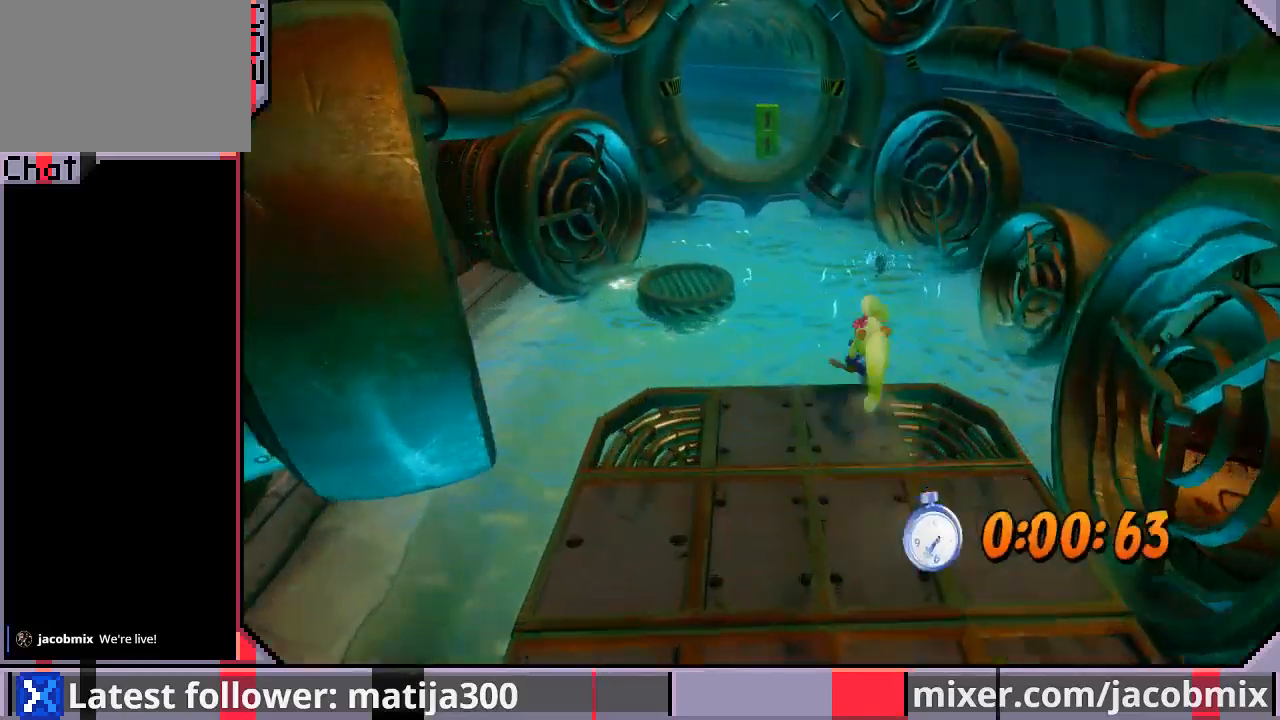
{"buttons": ["DPAD_UP"], "left_stick": "center", "right_stick": "center", "events": [[33, "DPAD_LEFT", "down"], [200, "CROSS", "up"], [200, "R1", "up"], [333, "DPAD_LEFT", "up"]]}
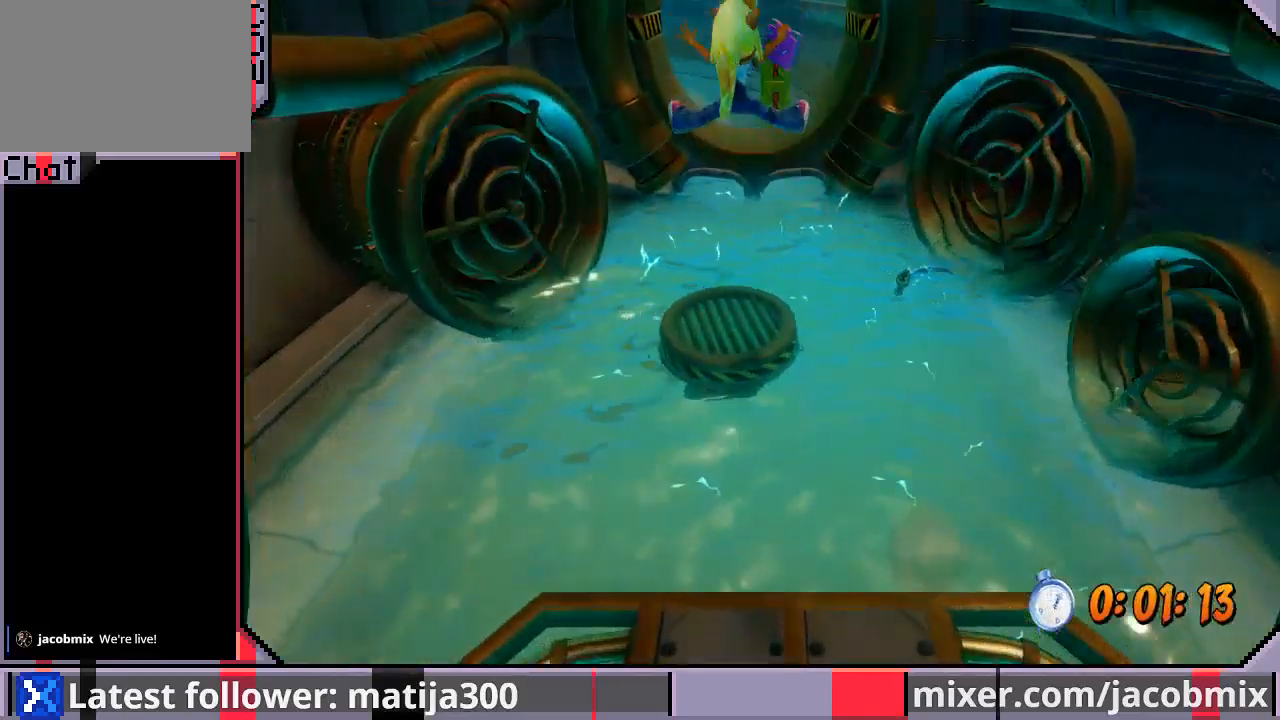
{"buttons": ["CROSS", "R1", "DPAD_UP"], "left_stick": "center", "right_stick": "center", "events": [[300, "R1", "down"], [400, "CROSS", "down"]]}
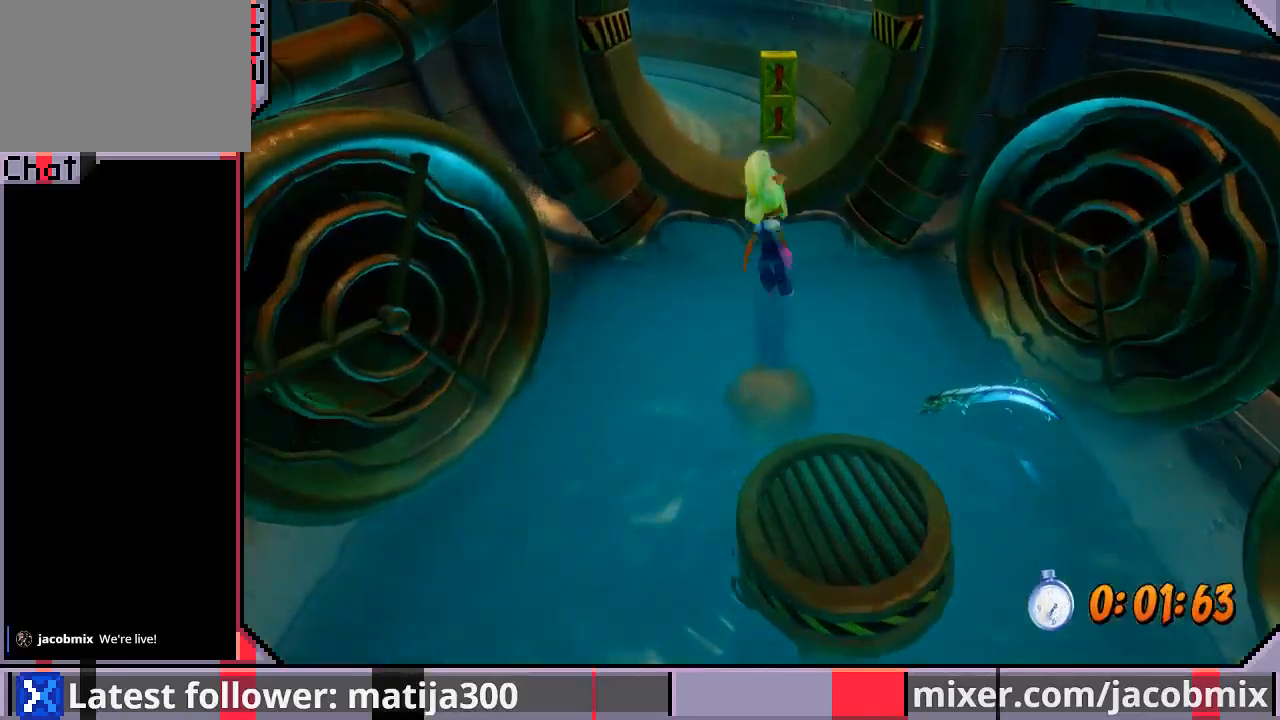
{"buttons": ["DPAD_UP"], "left_stick": "center", "right_stick": "center", "events": [[300, "R1", "up"], [333, "CROSS", "up"]]}
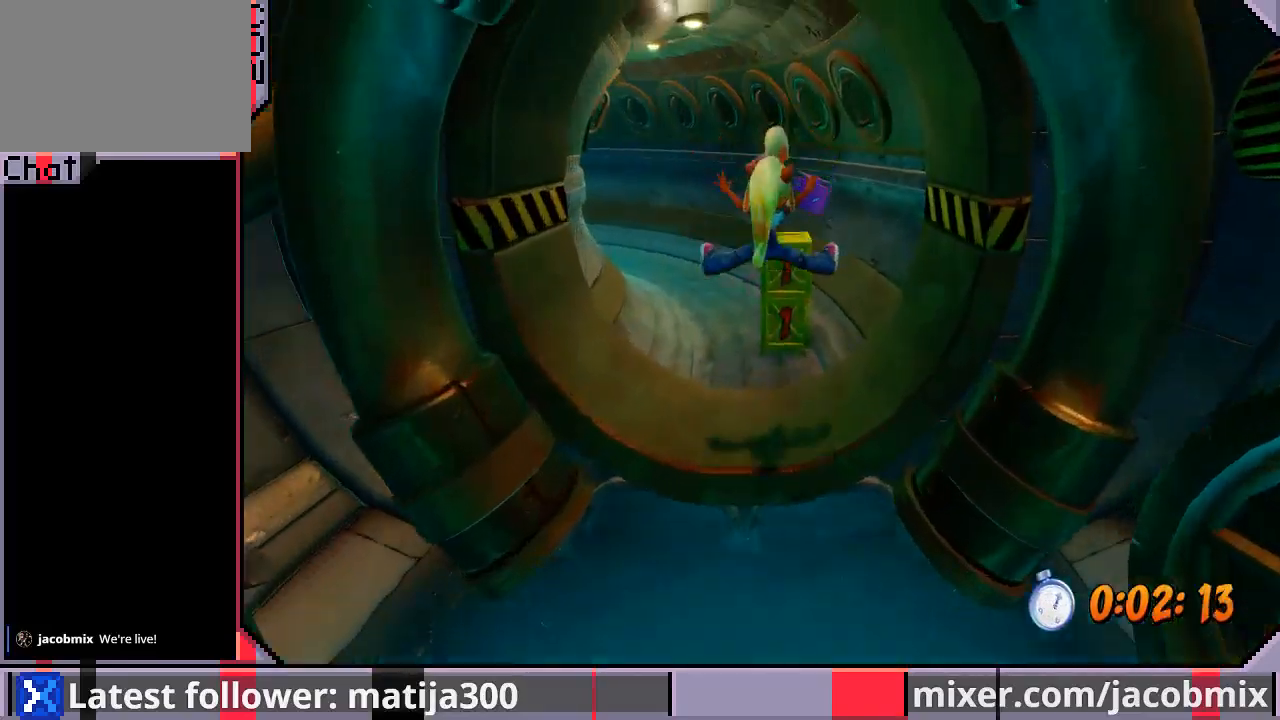
{"buttons": ["CROSS", "DPAD_UP"], "left_stick": "center", "right_stick": "center", "events": [[233, "R1", "down"], [400, "SQUARE", "down"], [467, "CROSS", "down"], [500, "R1", "up"], [500, "SQUARE", "up"]]}
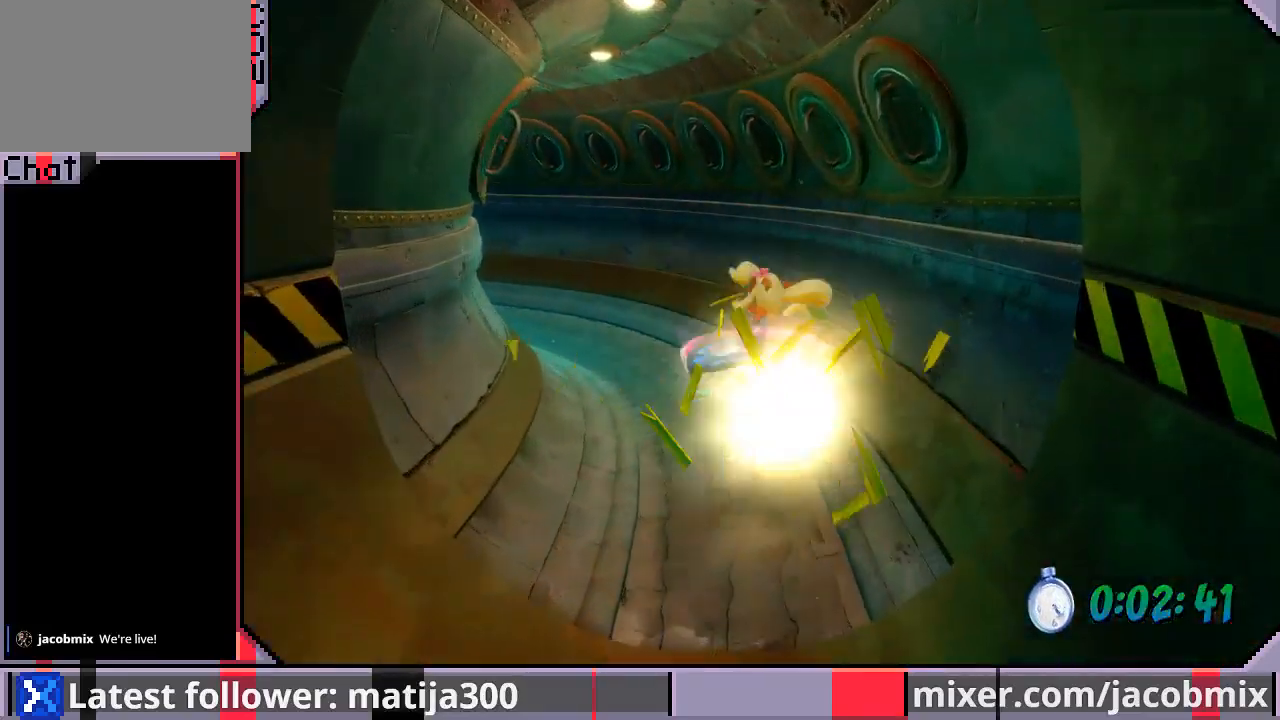
{"buttons": ["DPAD_UP", "DPAD_LEFT"], "left_stick": "center", "right_stick": "center", "events": [[233, "CROSS", "up"], [267, "DPAD_LEFT", "down"]]}
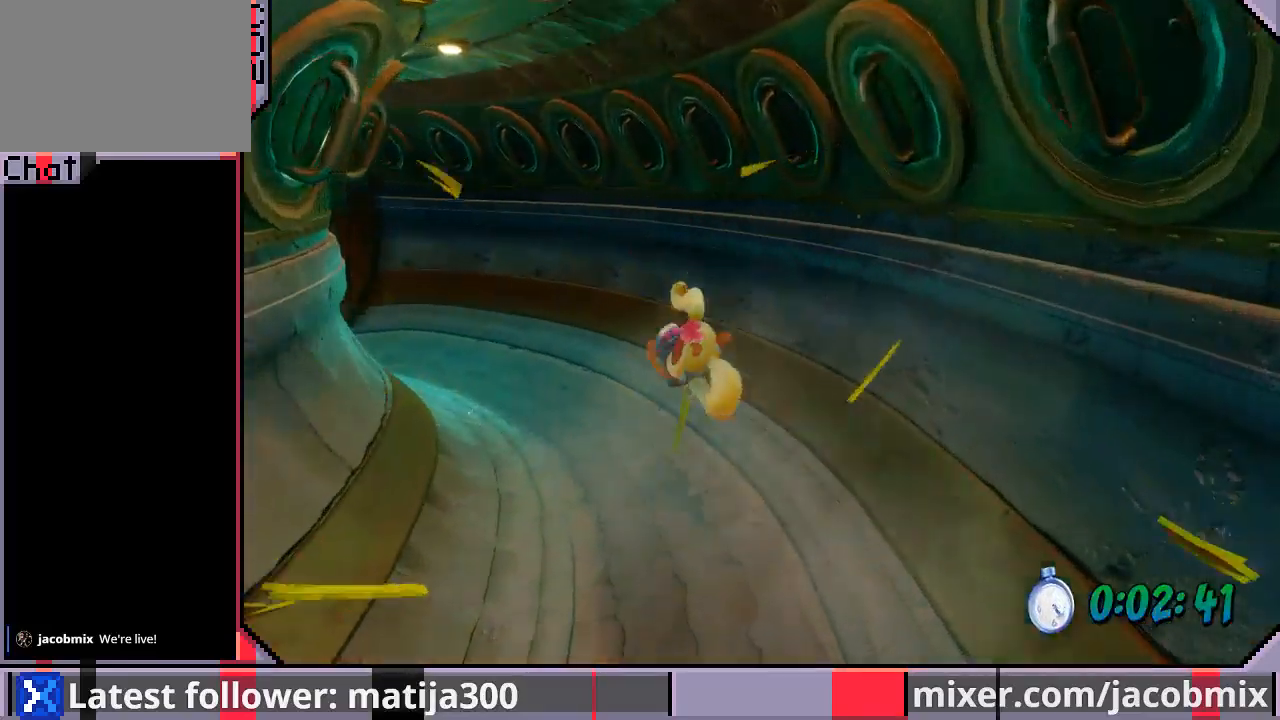
{"buttons": ["CROSS", "R1", "DPAD_UP", "DPAD_LEFT"], "left_stick": "center", "right_stick": "center", "events": [[233, "R1", "down"], [367, "CROSS", "down"]]}
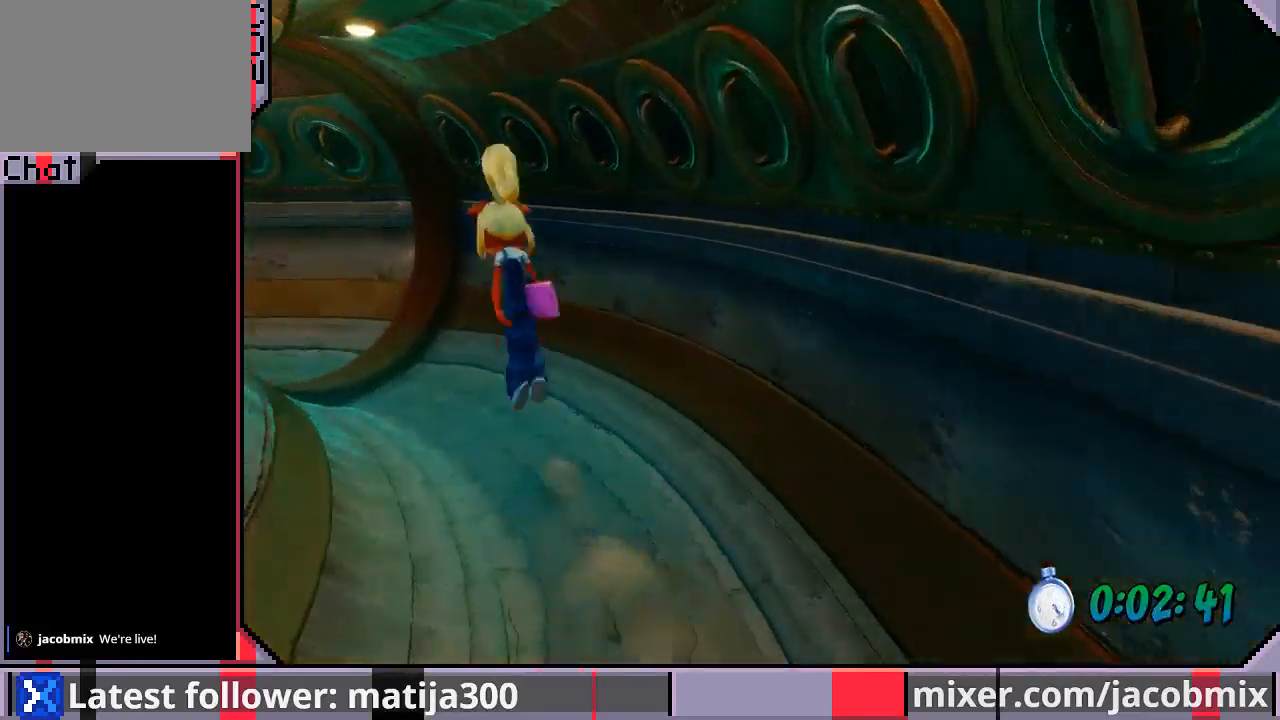
{"buttons": ["DPAD_UP", "DPAD_LEFT"], "left_stick": "center", "right_stick": "center", "events": [[200, "CROSS", "up"], [200, "R1", "up"]]}
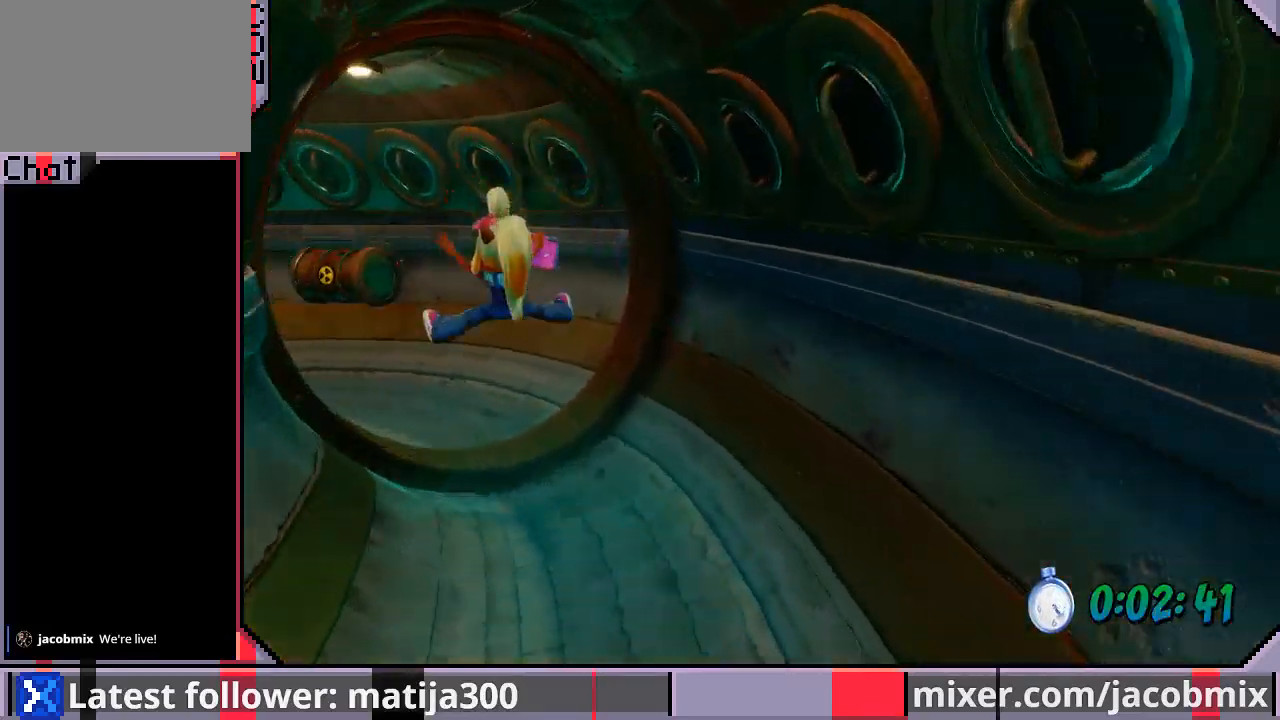
{"buttons": ["CROSS", "R1", "DPAD_UP", "DPAD_LEFT"], "left_stick": "center", "right_stick": "center", "events": [[133, "R1", "down"], [333, "CROSS", "down"]]}
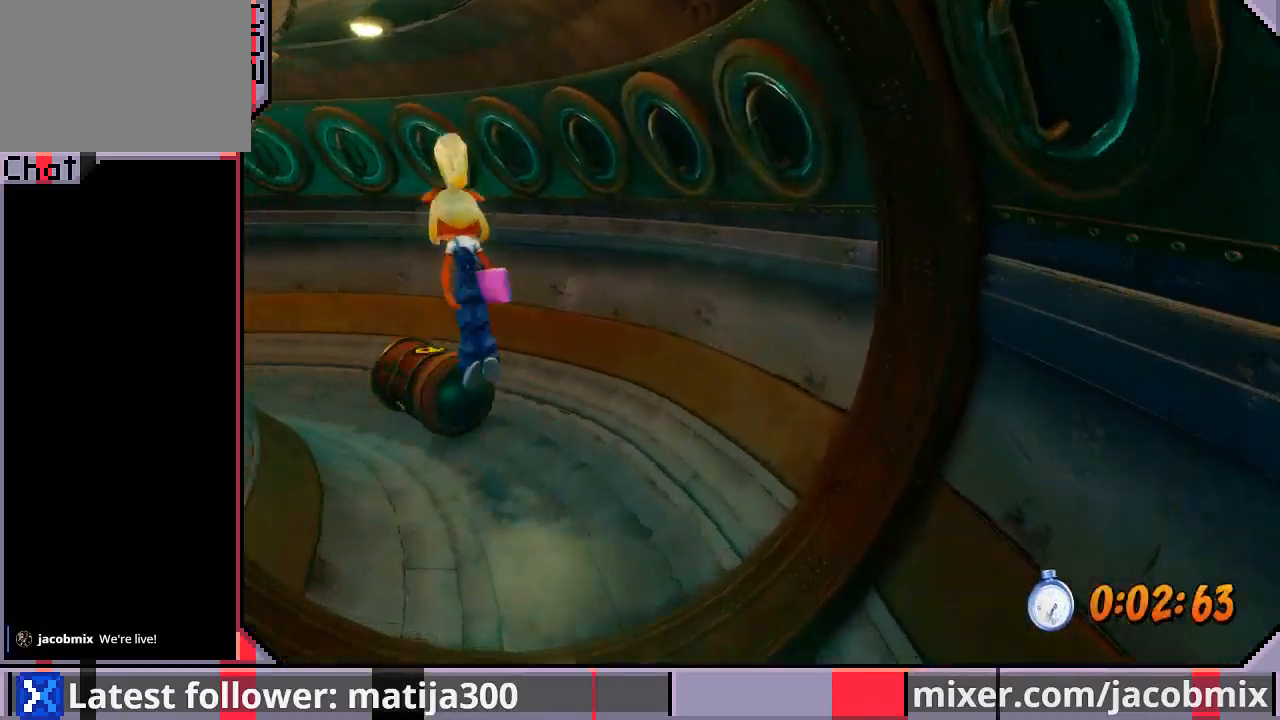
{"buttons": ["DPAD_UP", "DPAD_LEFT"], "left_stick": "center", "right_stick": "center", "events": [[233, "CROSS", "up"], [233, "R1", "up"]]}
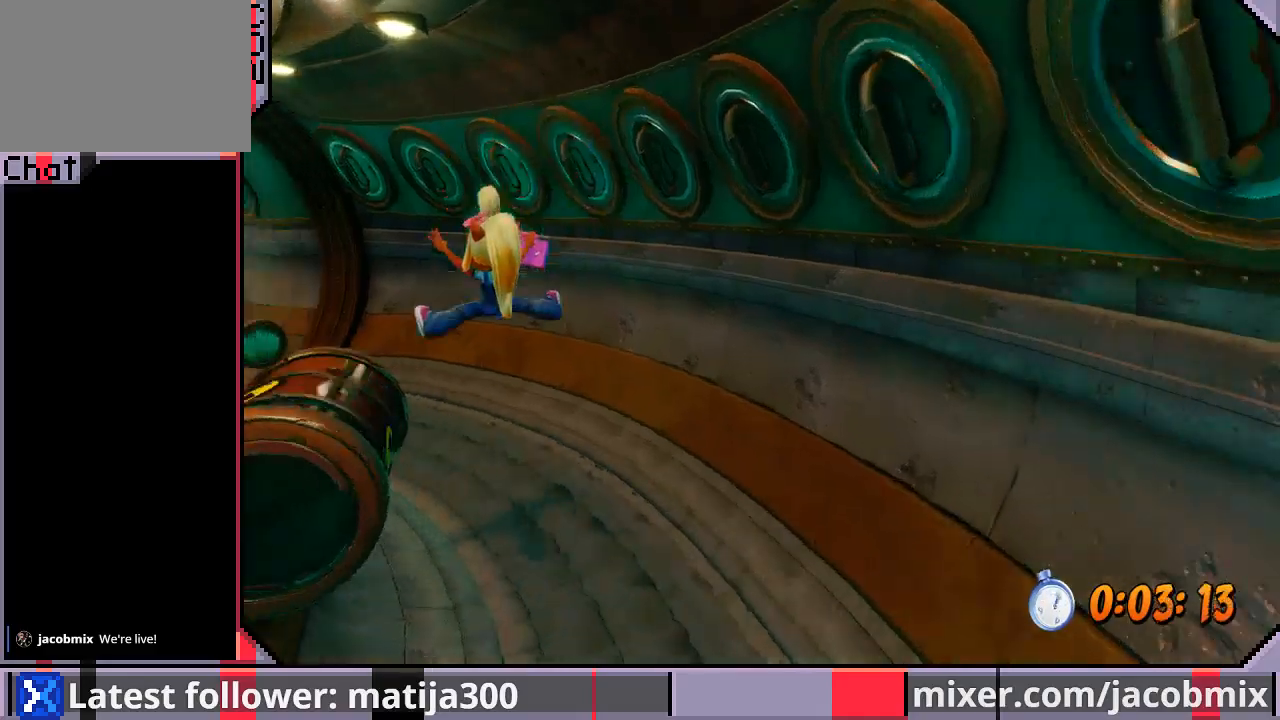
{"buttons": ["CROSS", "R1", "DPAD_UP", "DPAD_LEFT"], "left_stick": "center", "right_stick": "center", "events": [[133, "R1", "down"], [367, "CROSS", "down"]]}
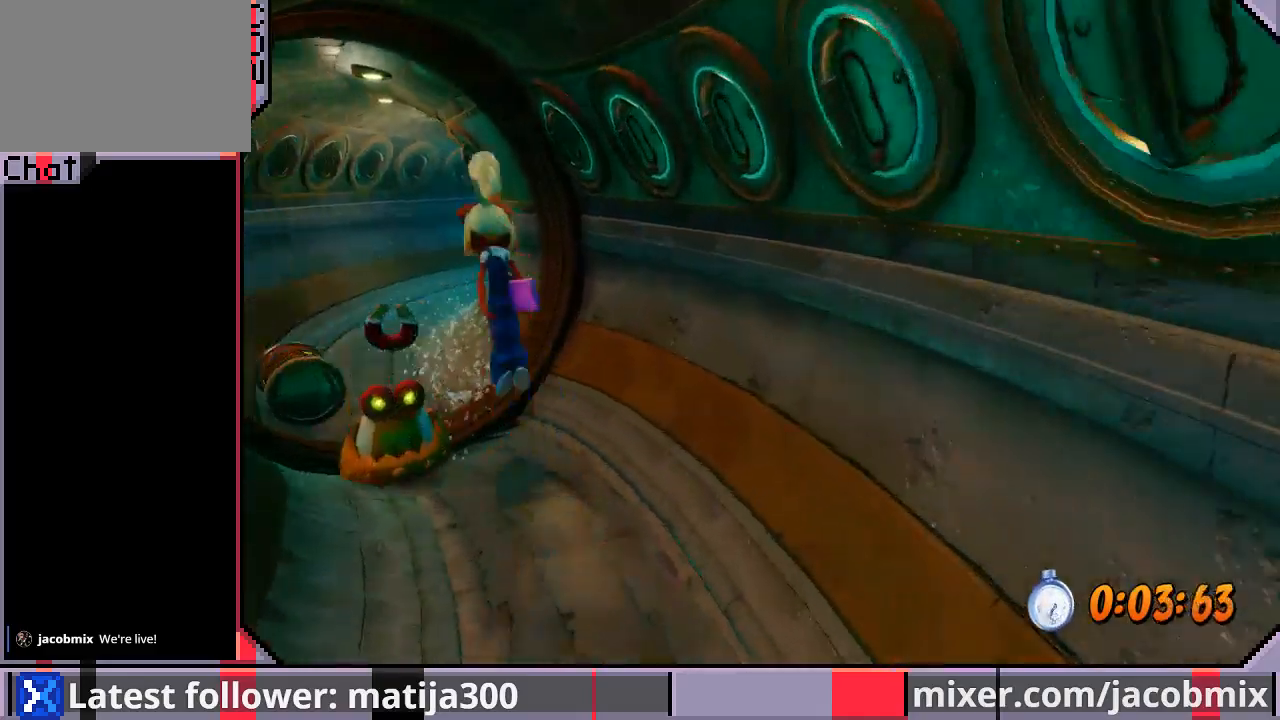
{"buttons": ["DPAD_UP"], "left_stick": "center", "right_stick": "center", "events": [[200, "R1", "up"], [233, "CROSS", "up"], [267, "DPAD_LEFT", "up"]]}
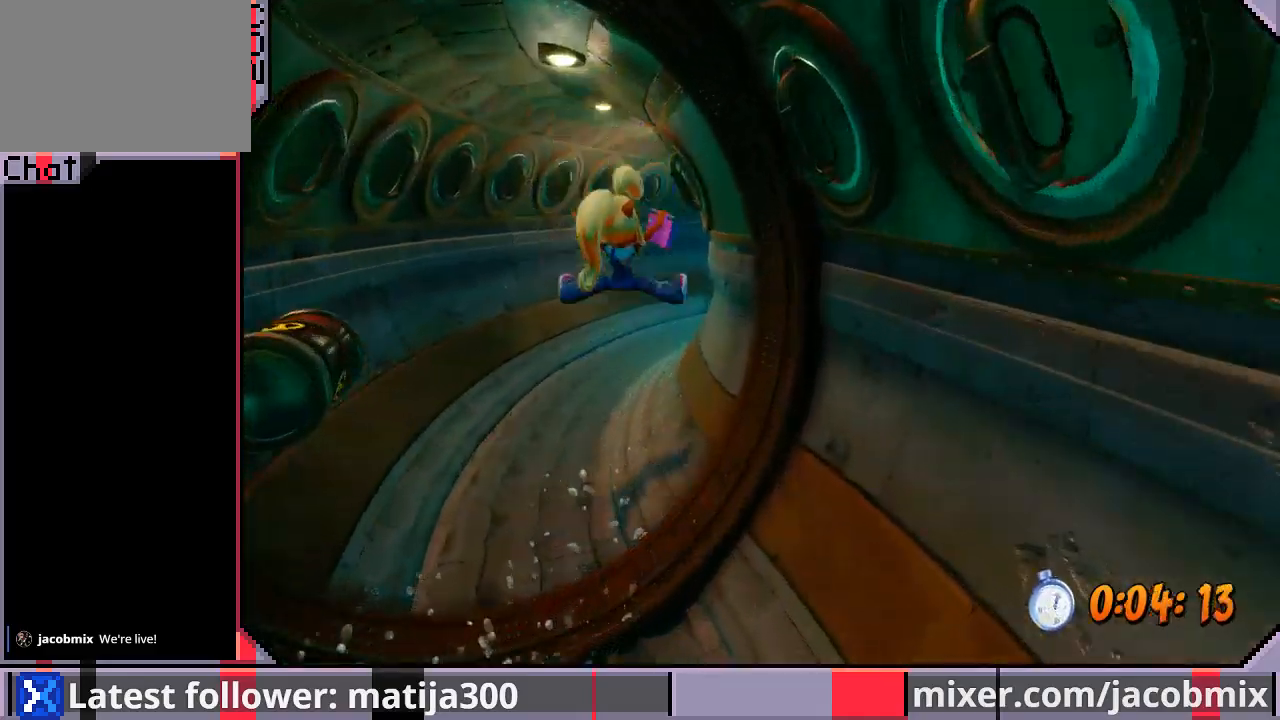
{"buttons": ["CROSS", "R1", "DPAD_UP"], "left_stick": "center", "right_stick": "center", "events": [[167, "R1", "down"], [400, "CROSS", "down"]]}
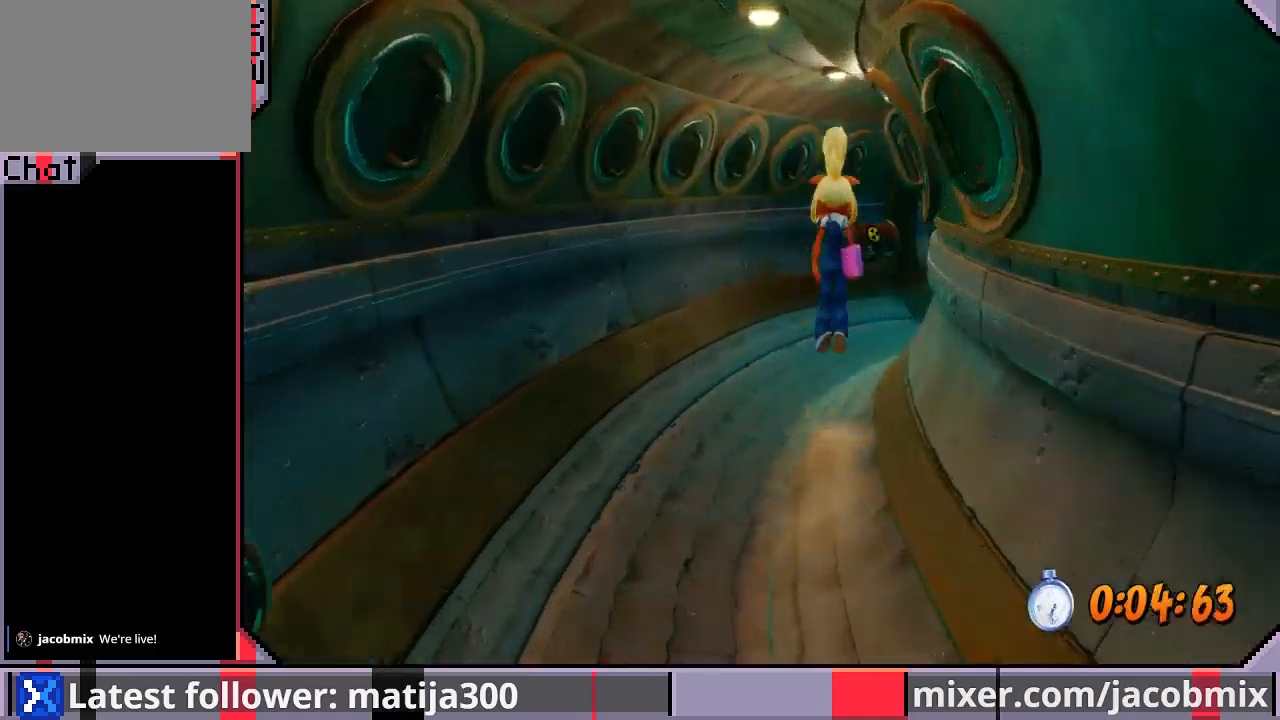
{"buttons": ["DPAD_UP", "DPAD_RIGHT"], "left_stick": "center", "right_stick": "center", "events": [[100, "R1", "up"], [133, "CROSS", "up"], [400, "DPAD_RIGHT", "down"]]}
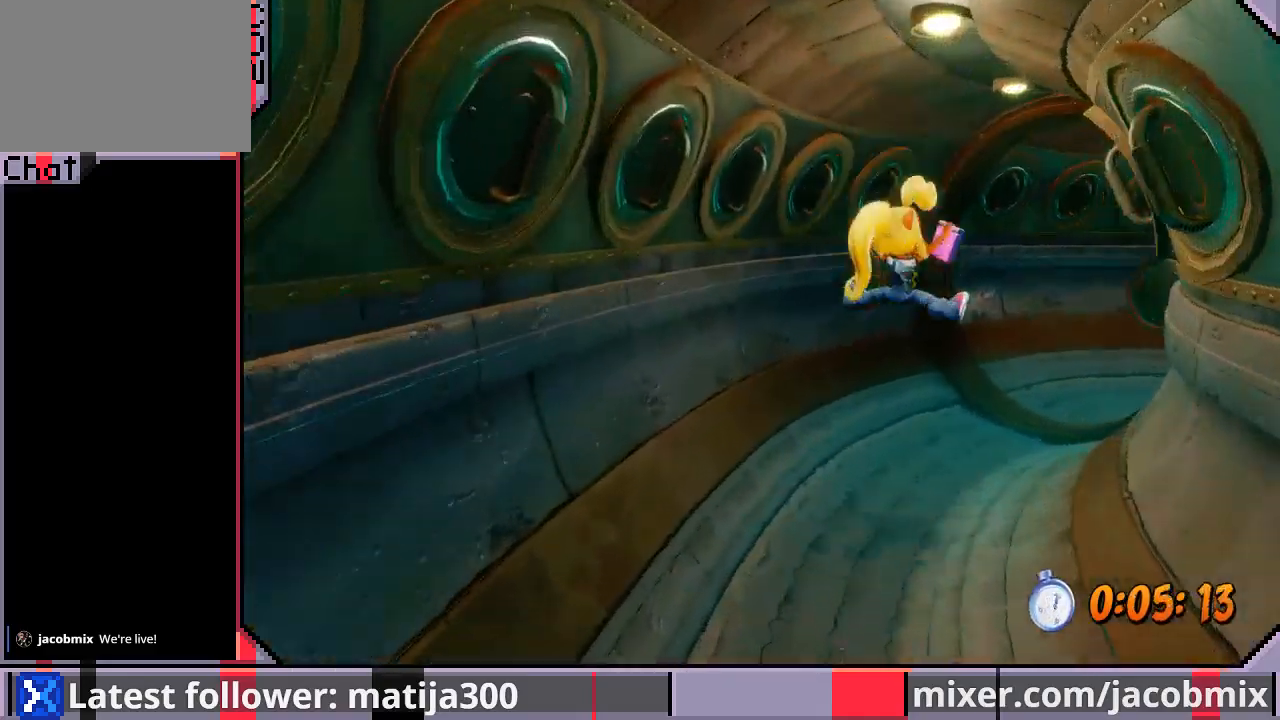
{"buttons": ["CROSS", "DPAD_UP", "DPAD_RIGHT"], "left_stick": "center", "right_stick": "center", "events": [[200, "R1", "down"], [333, "CROSS", "down"], [500, "R1", "up"]]}
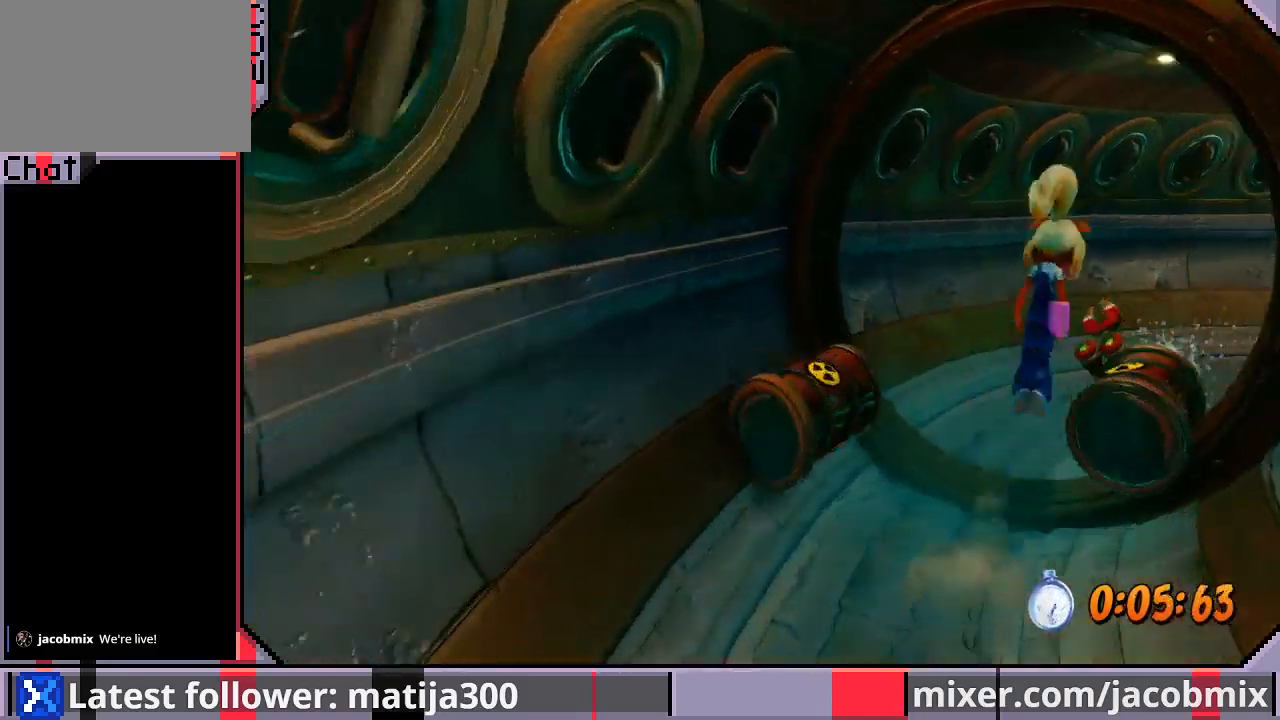
{"buttons": ["DPAD_UP", "DPAD_RIGHT"], "left_stick": "center", "right_stick": "center", "events": [[333, "CROSS", "up"]]}